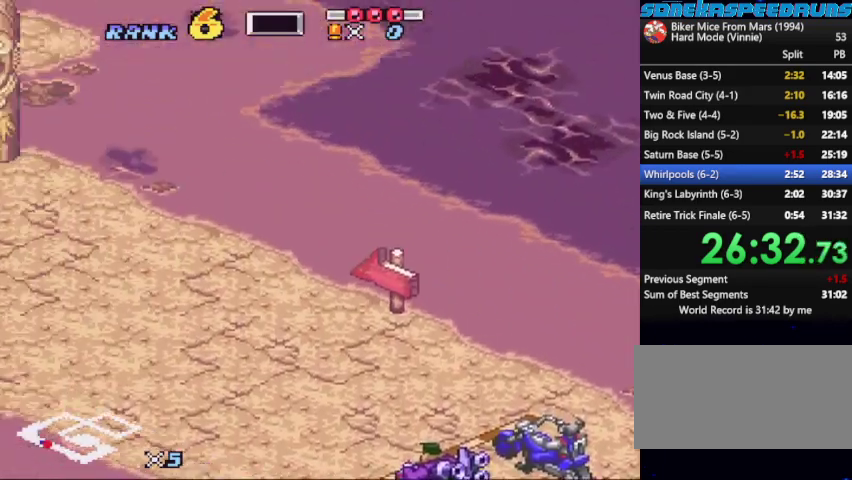
Gameplay with a controller (Nintendo layout); each line is a JSON object with the inputs held at the frame after it. "events" lists button and stick changes between this image and that frame as [ms after this image, input, new state], when the widget could be followed in between. Not read: L3 R3.
{"buttons": [], "events": [[133, "B", "up"], [433, "B", "down"], [500, "B", "up"]]}
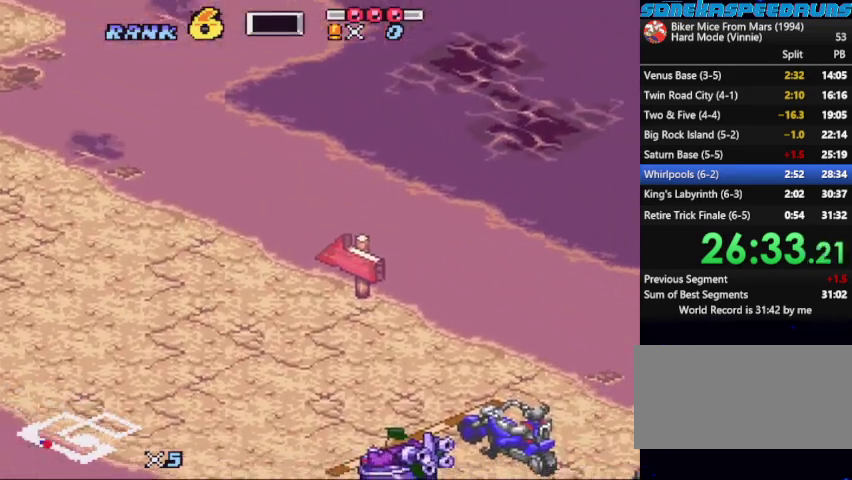
{"buttons": [], "events": [[67, "B", "down"], [133, "B", "up"], [233, "B", "down"], [300, "B", "up"]]}
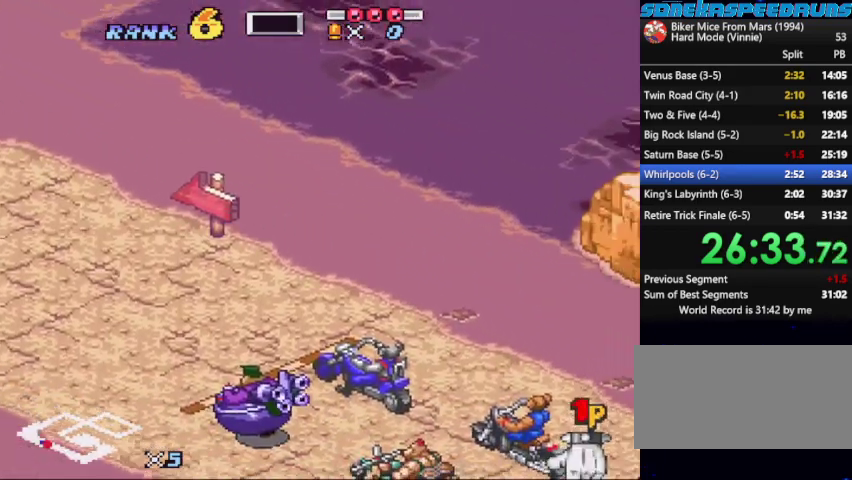
{"buttons": [], "events": [[200, "B", "down"], [367, "B", "up"]]}
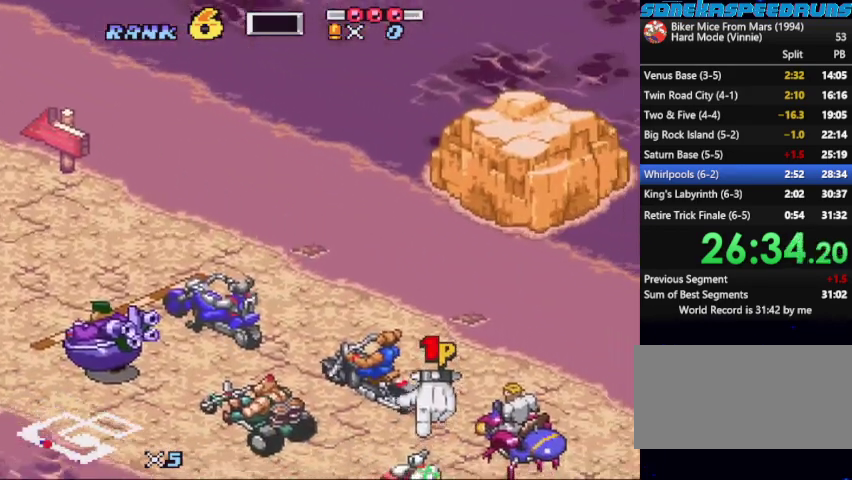
{"buttons": [], "events": [[33, "B", "down"], [200, "B", "up"], [267, "B", "down"], [500, "B", "up"]]}
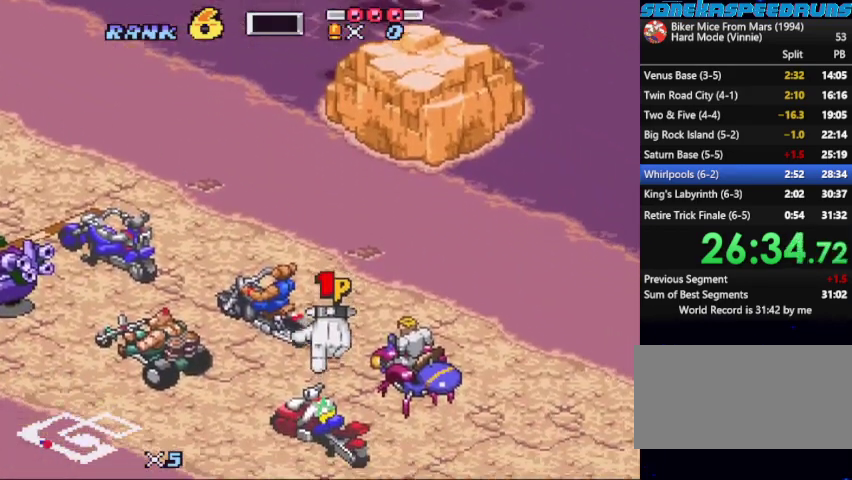
{"buttons": ["B"], "events": [[100, "B", "down"], [233, "B", "up"], [433, "B", "down"]]}
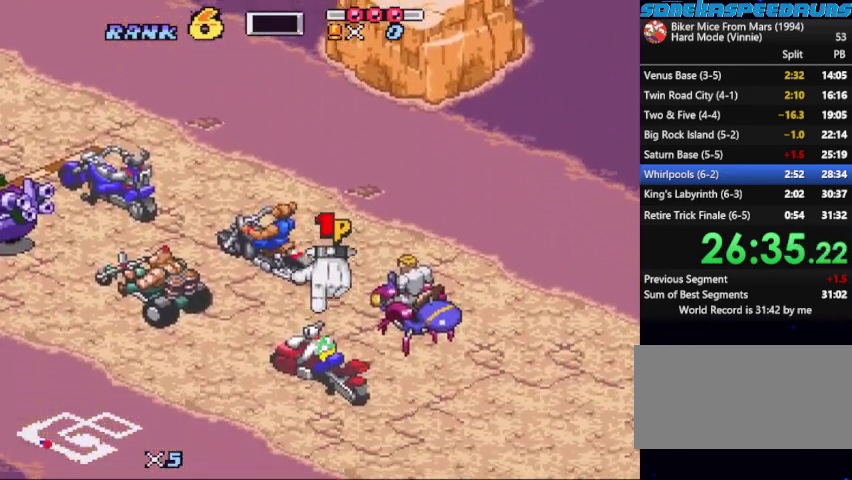
{"buttons": [], "events": [[67, "B", "up"]]}
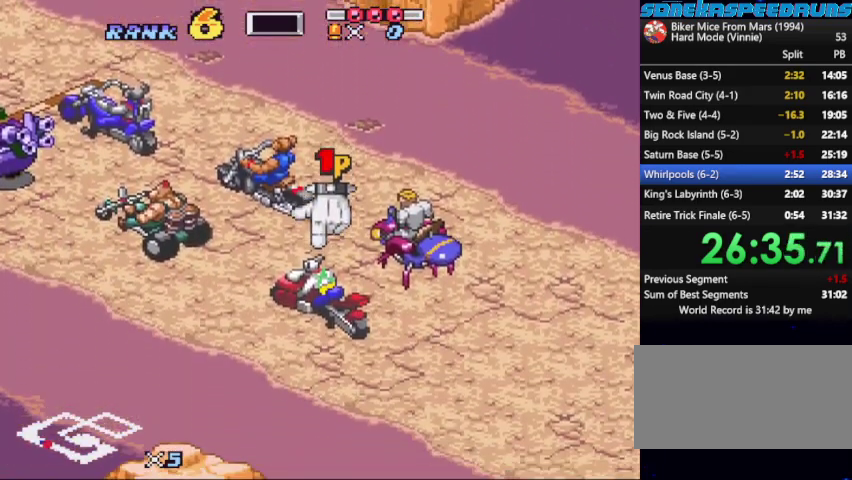
{"buttons": ["B"], "events": [[333, "B", "down"]]}
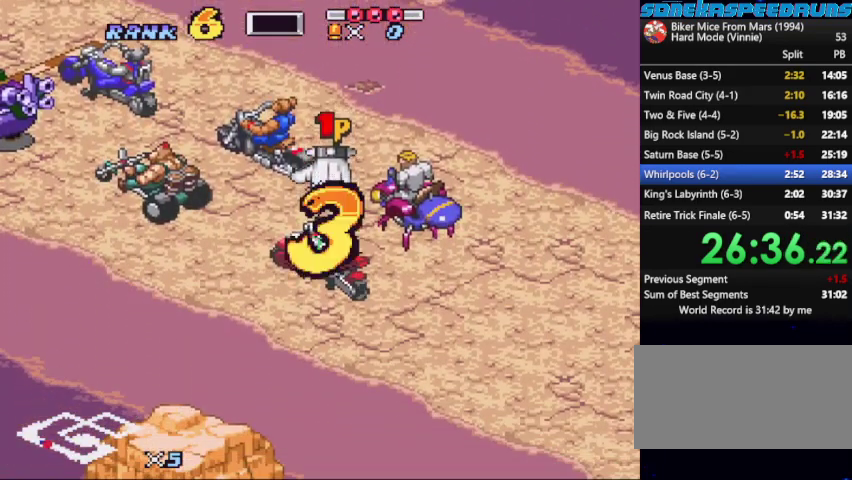
{"buttons": ["B"], "events": [[200, "B", "up"], [400, "B", "down"]]}
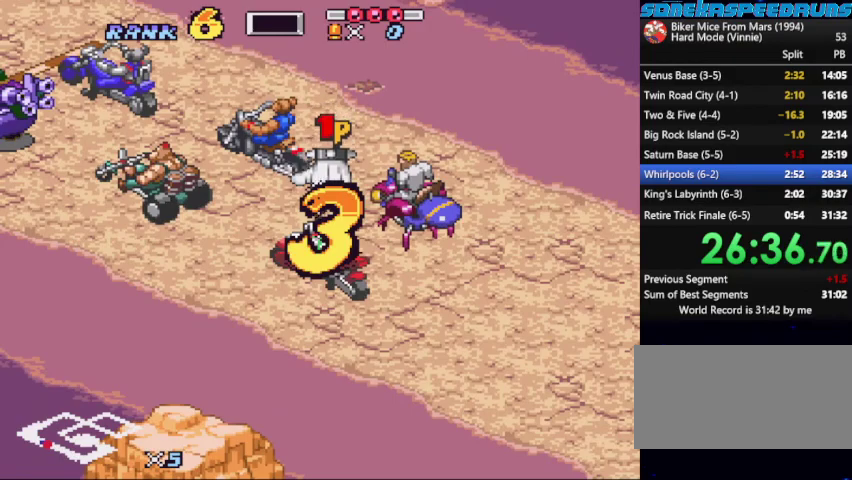
{"buttons": [], "events": [[300, "B", "up"], [400, "B", "down"], [467, "B", "up"]]}
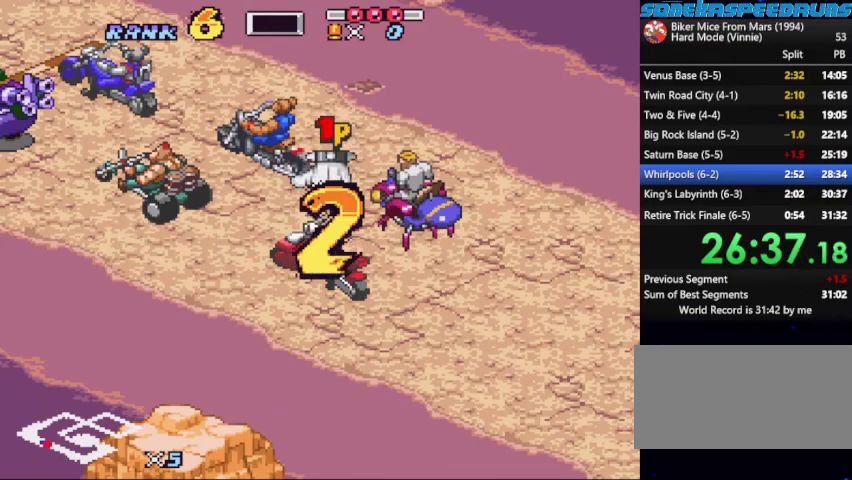
{"buttons": [], "events": [[33, "B", "down"], [367, "B", "up"], [433, "B", "down"], [500, "B", "up"]]}
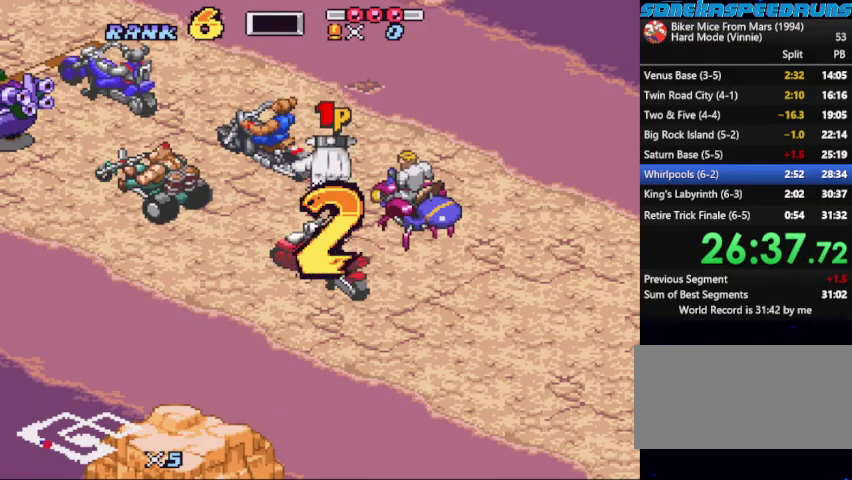
{"buttons": [], "events": [[100, "B", "down"], [333, "B", "up"]]}
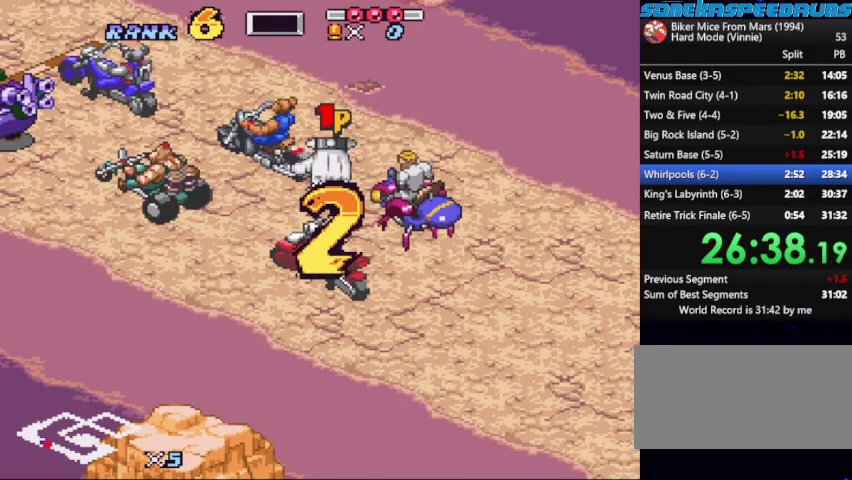
{"buttons": ["B"]}
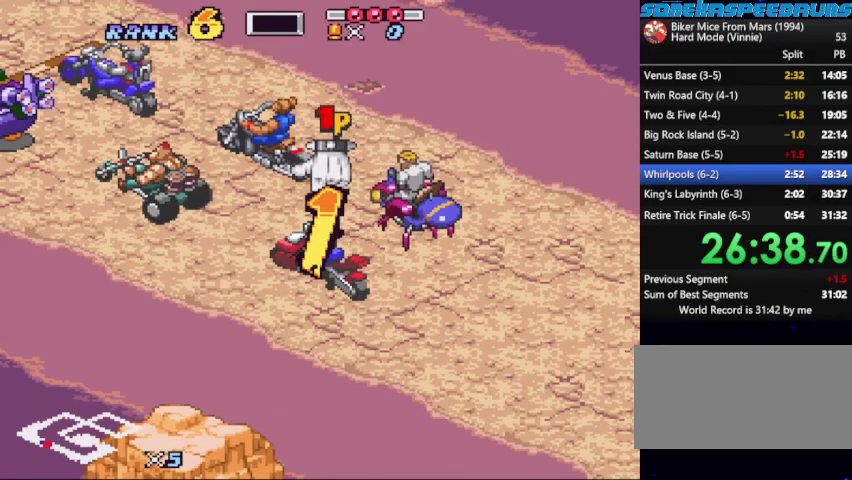
{"buttons": []}
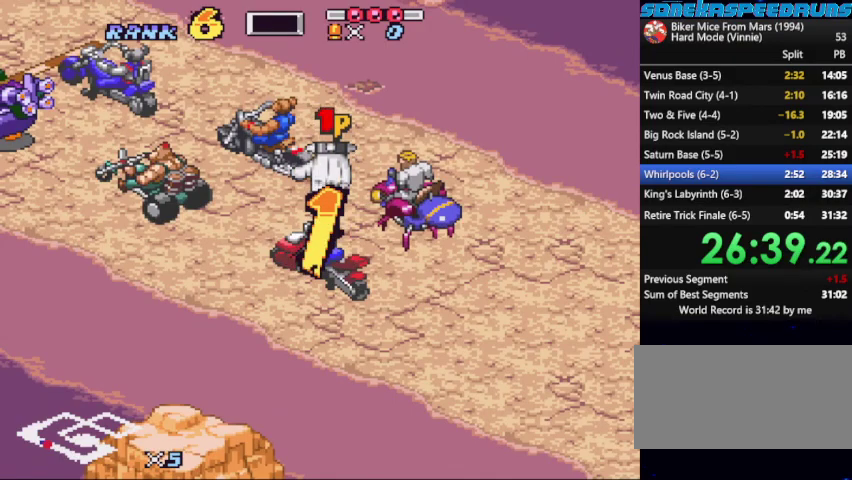
{"buttons": ["B"], "events": [[200, "B", "down"]]}
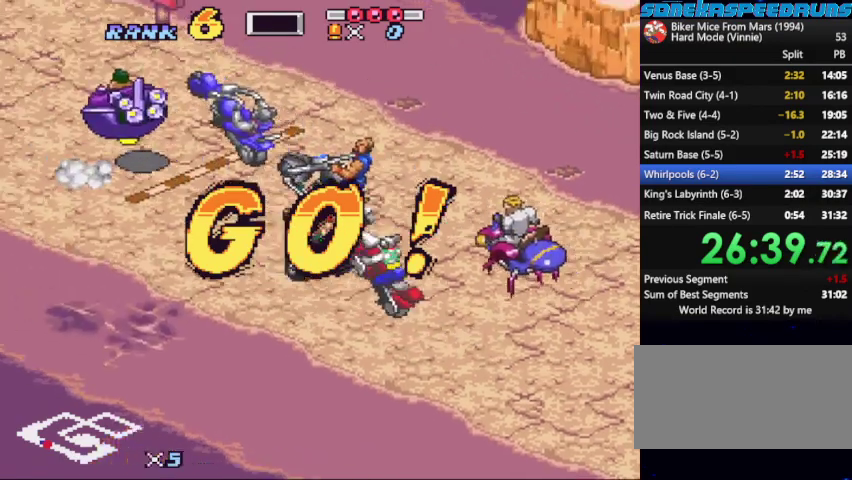
{"buttons": ["B", "X"], "events": [[67, "X", "down"], [300, "X", "up"], [367, "X", "down"]]}
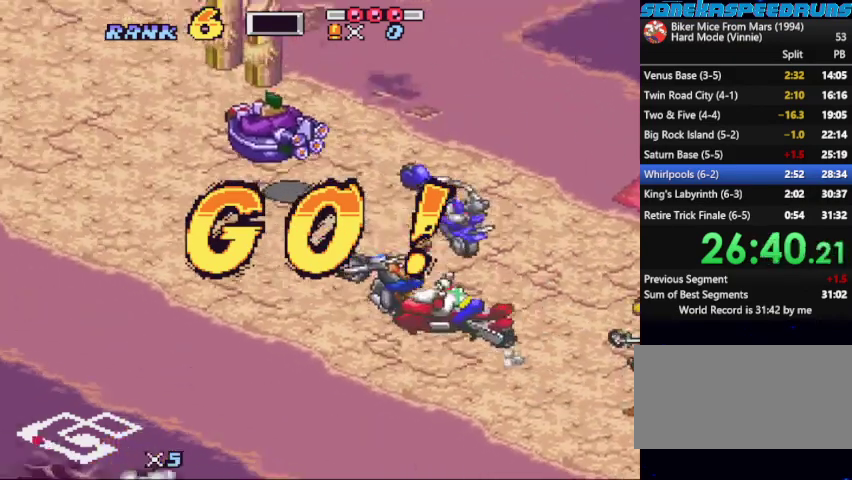
{"buttons": ["B", "X", "DPAD_RIGHT"], "events": [[100, "X", "up"], [133, "DPAD_RIGHT", "down"], [200, "DPAD_RIGHT", "up"], [200, "X", "down"], [333, "X", "up"], [433, "X", "down"], [467, "DPAD_RIGHT", "down"]]}
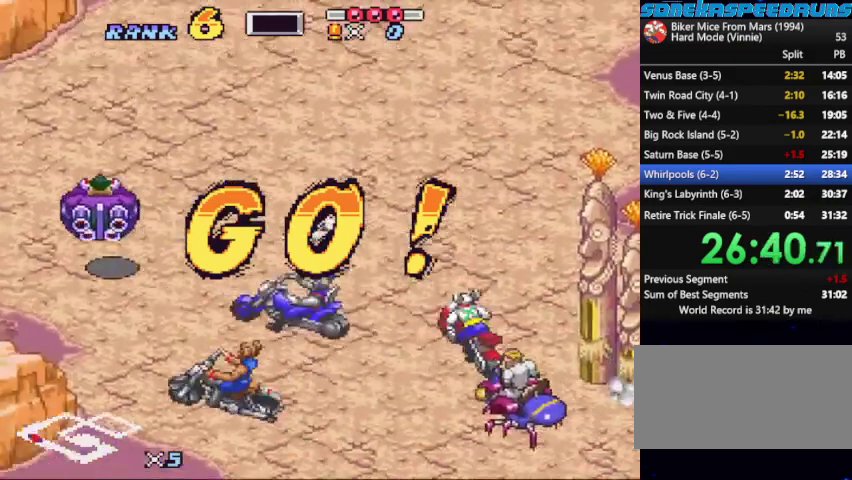
{"buttons": ["B", "X"], "events": [[67, "DPAD_RIGHT", "up"], [100, "X", "up"], [200, "X", "down"]]}
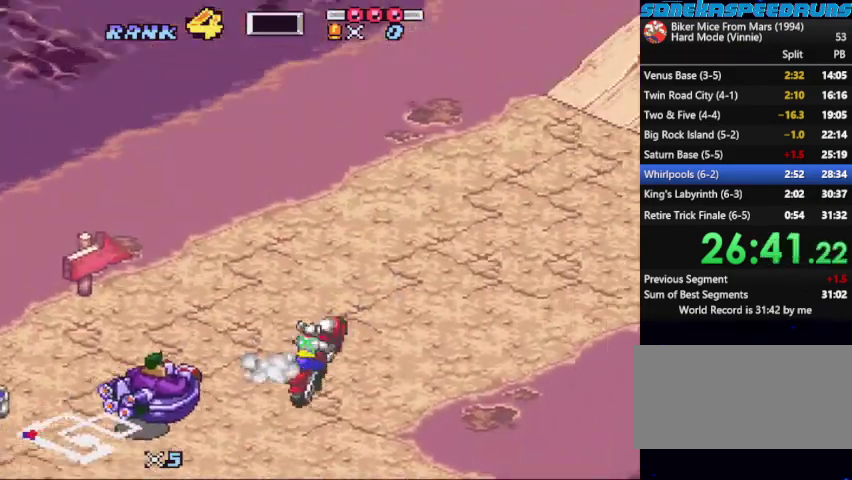
{"buttons": ["B", "X"], "events": [[167, "DPAD_RIGHT", "down"], [267, "DPAD_RIGHT", "up"], [367, "X", "up"], [433, "X", "down"]]}
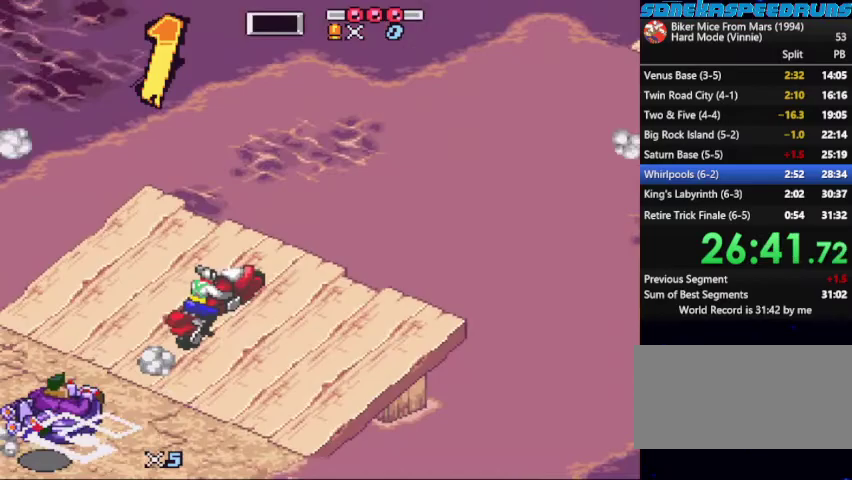
{"buttons": ["B"], "events": [[33, "X", "up"], [200, "DPAD_UP", "down"], [333, "DPAD_UP", "up"]]}
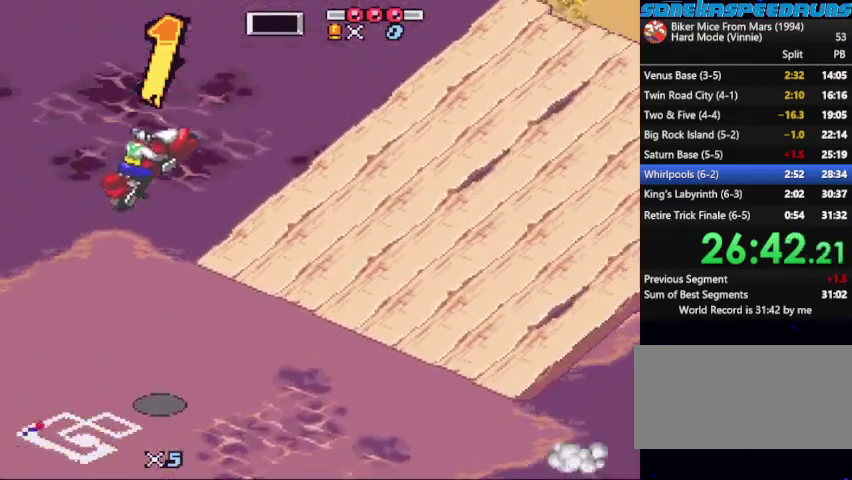
{"buttons": ["B", "X"], "events": [[500, "X", "down"]]}
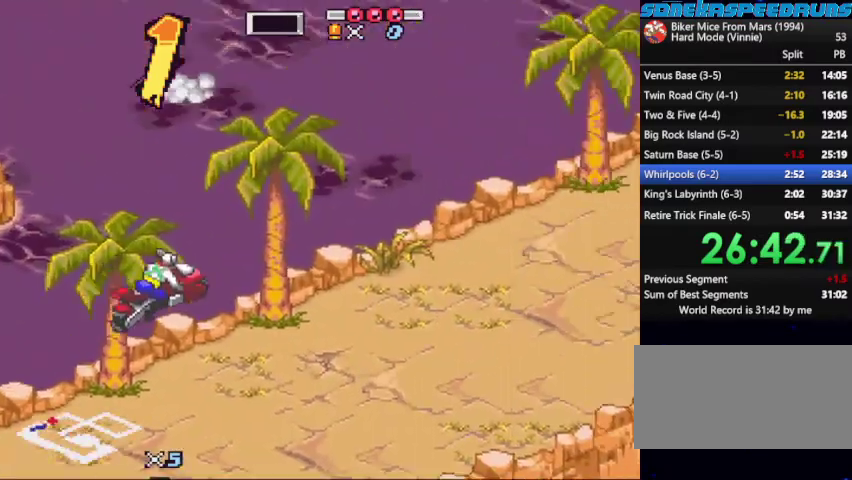
{"buttons": ["B", "X", "DPAD_RIGHT"], "events": [[467, "DPAD_RIGHT", "down"]]}
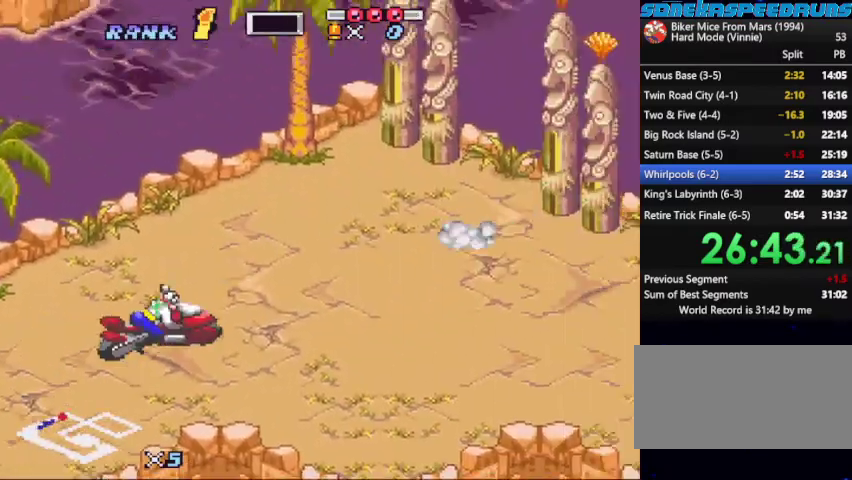
{"buttons": ["B"], "events": [[33, "DPAD_RIGHT", "up"], [33, "X", "up"], [133, "DPAD_RIGHT", "down"], [133, "X", "down"], [233, "DPAD_RIGHT", "up"], [300, "DPAD_RIGHT", "down"], [467, "DPAD_RIGHT", "up"], [500, "X", "up"]]}
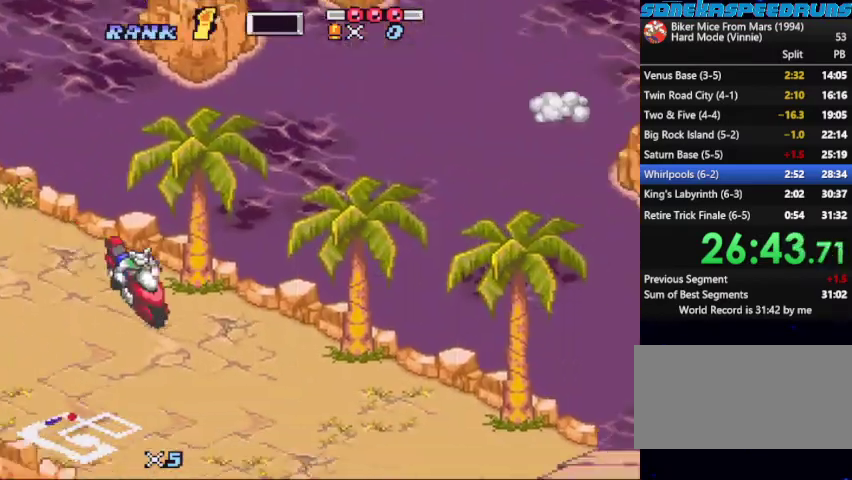
{"buttons": ["B"], "events": [[67, "X", "down"], [233, "X", "up"], [300, "X", "down"], [467, "X", "up"]]}
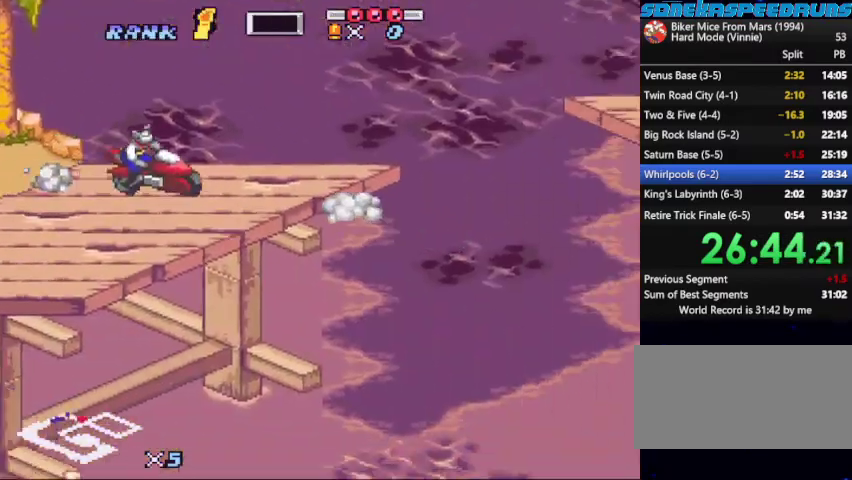
{"buttons": [], "events": [[367, "B", "up"], [367, "DPAD_UP", "down"], [467, "DPAD_UP", "up"]]}
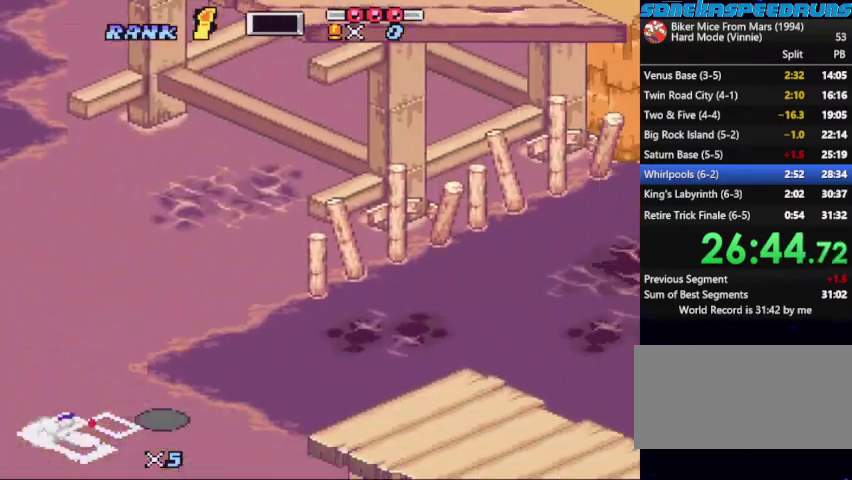
{"buttons": ["B"], "events": [[233, "B", "down"]]}
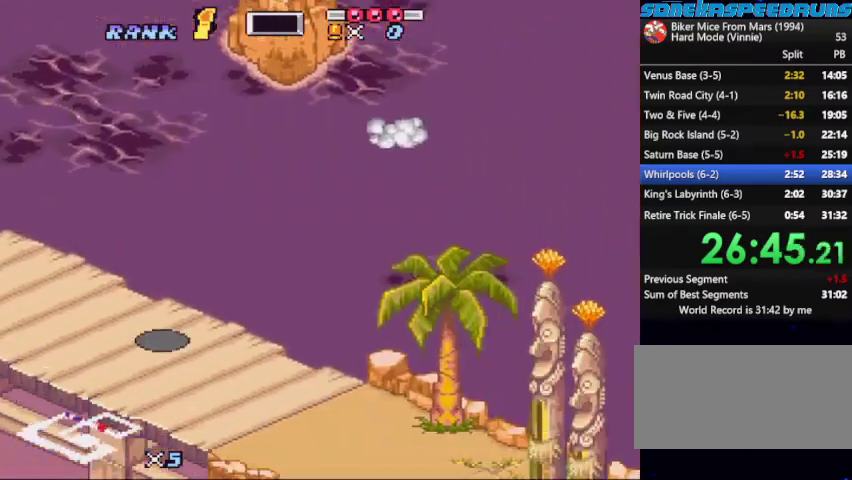
{"buttons": ["B"], "events": [[200, "B", "up"], [267, "B", "down"]]}
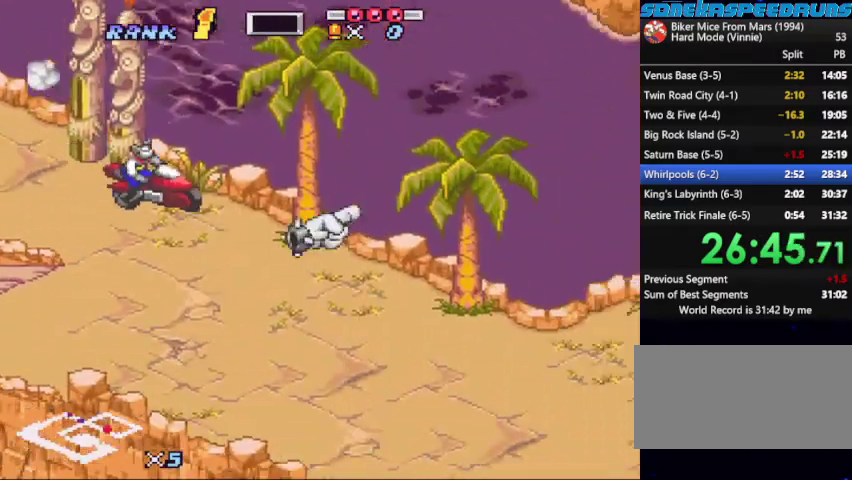
{"buttons": ["B", "X"], "events": [[167, "X", "down"], [433, "X", "up"], [500, "X", "down"]]}
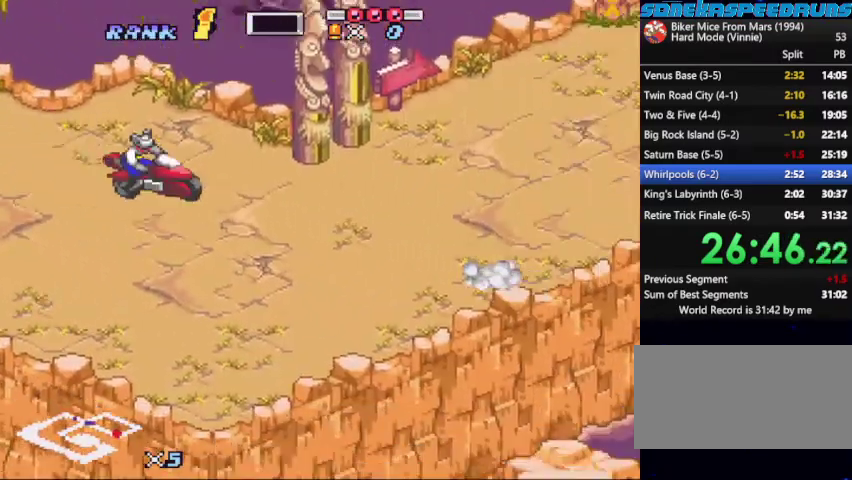
{"buttons": ["B", "X", "DPAD_RIGHT"], "events": [[133, "DPAD_RIGHT", "down"], [267, "R1", "down"], [433, "R1", "up"]]}